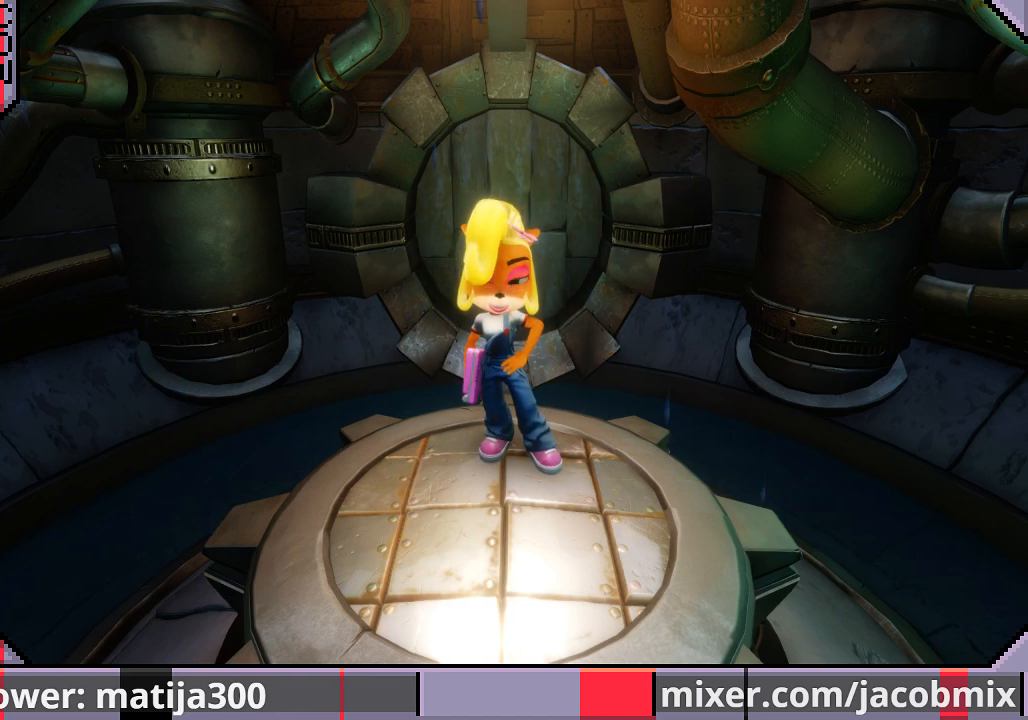
Gameplay with a controller (PlayStation layout); each line is a JSON object with the inputs held at the frame after it. "events" lists button and stick changes between this image and that frame as [ms after this image, input, new state], when the widget could be followed in between. Not read: L2 R2.
{"buttons": ["DPAD_UP"], "left_stick": "center", "right_stick": "center", "events": [[267, "DPAD_UP", "down"]]}
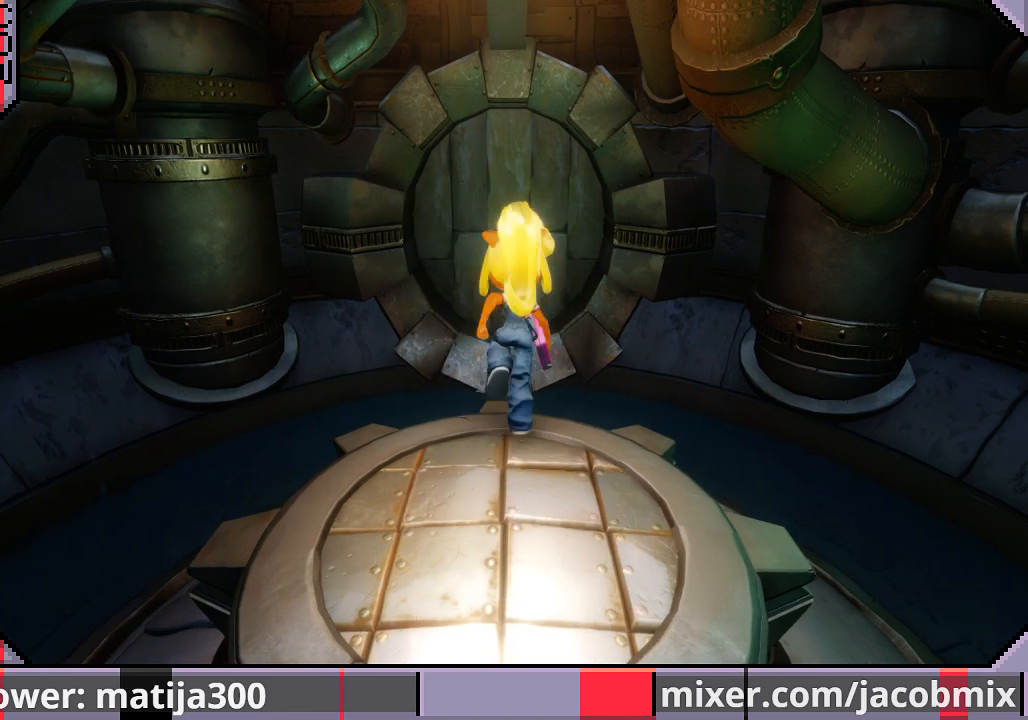
{"buttons": ["CROSS", "DPAD_UP"], "left_stick": "center", "right_stick": "center", "events": [[467, "CROSS", "down"]]}
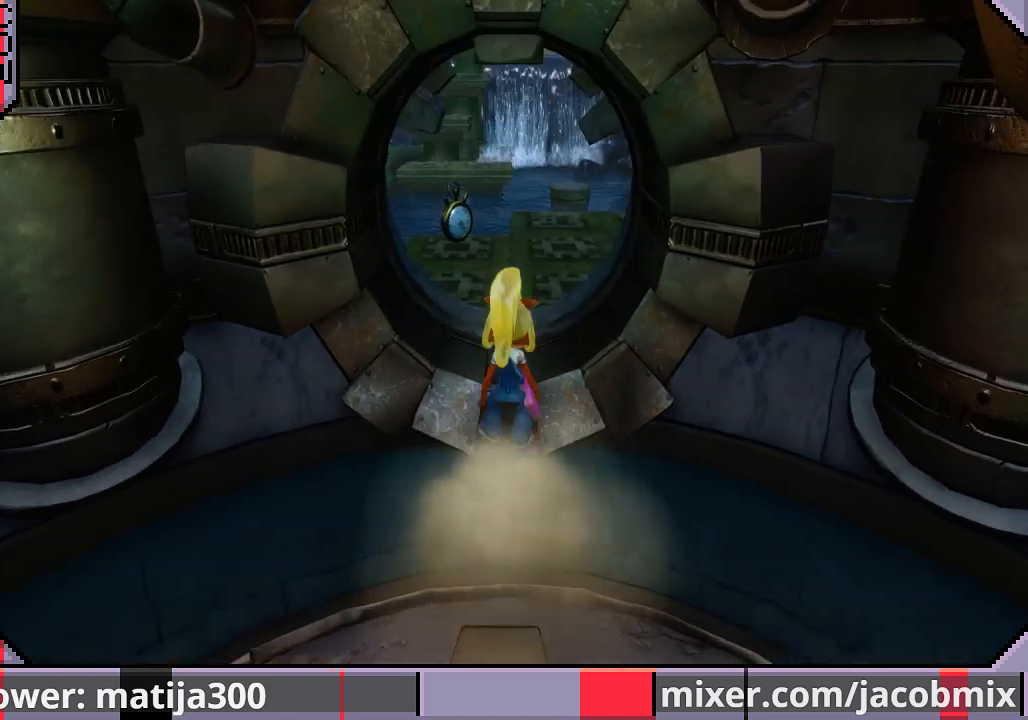
{"buttons": ["DPAD_UP"], "left_stick": "center", "right_stick": "center", "events": [[167, "CROSS", "up"], [233, "DPAD_LEFT", "down"], [400, "DPAD_LEFT", "up"]]}
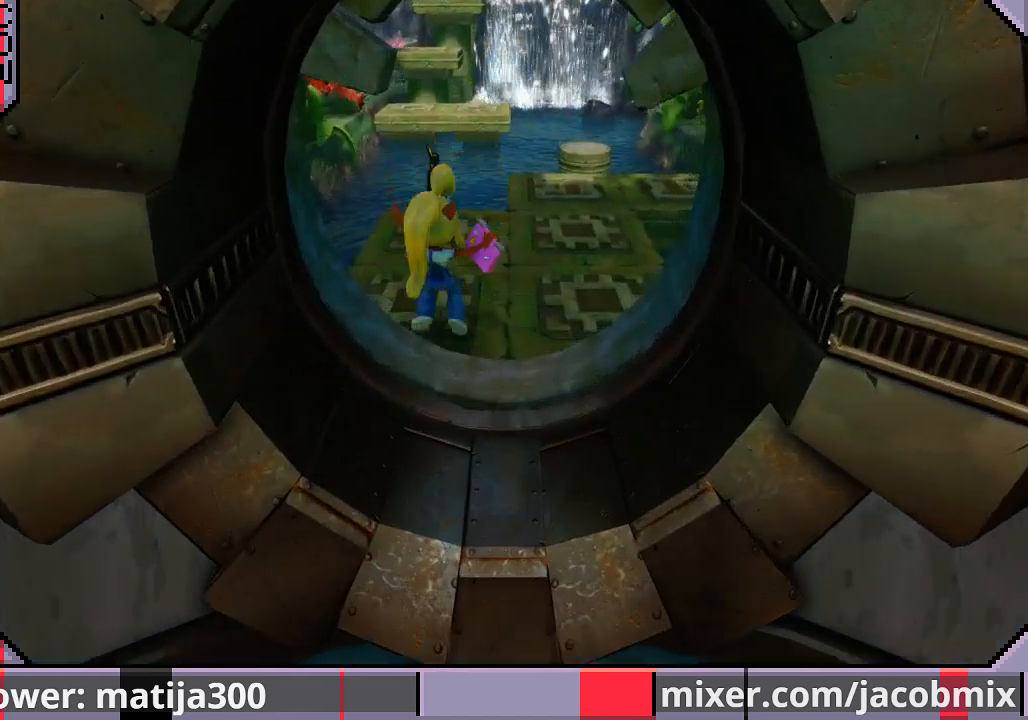
{"buttons": ["DPAD_UP", "DPAD_RIGHT"], "left_stick": "center", "right_stick": "center", "events": [[133, "DPAD_LEFT", "down"], [233, "DPAD_LEFT", "up"], [500, "DPAD_RIGHT", "down"]]}
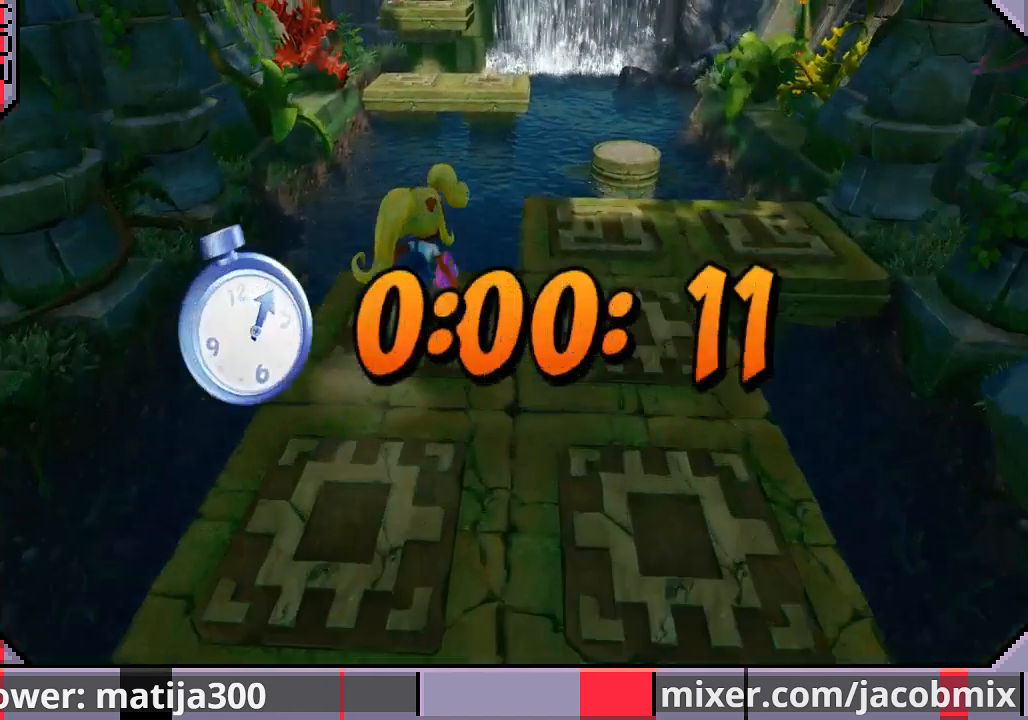
{"buttons": ["CROSS", "R1", "DPAD_UP"], "left_stick": "center", "right_stick": "center", "events": [[67, "R1", "down"], [167, "CROSS", "down"], [267, "DPAD_RIGHT", "up"]]}
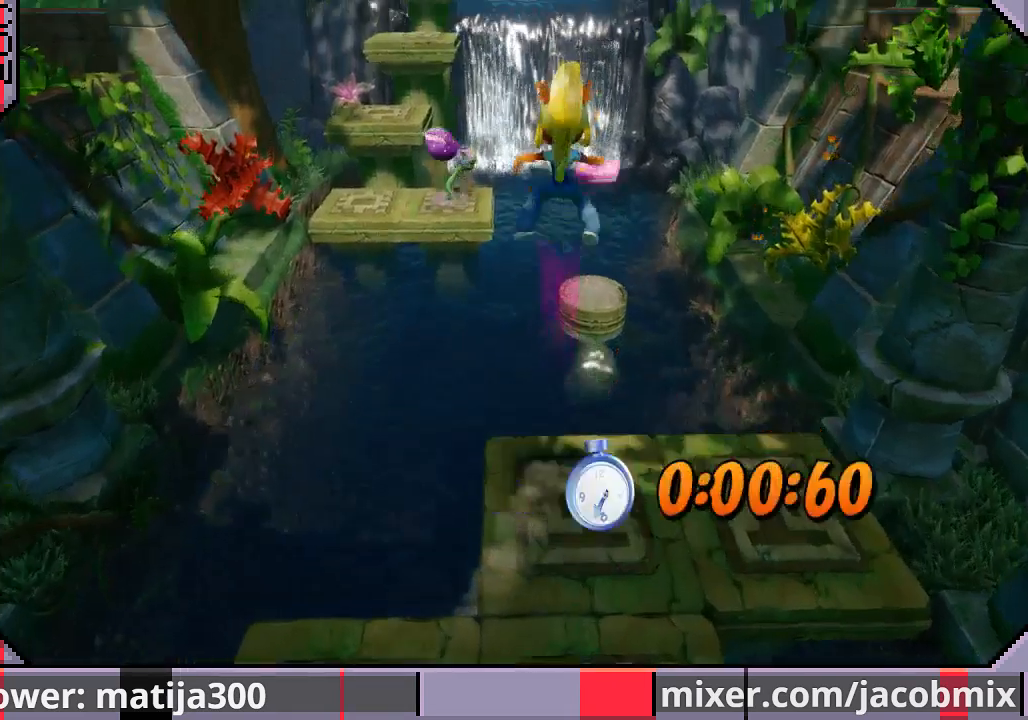
{"buttons": ["DPAD_DOWN"], "left_stick": "center", "right_stick": "center", "events": [[133, "DPAD_RIGHT", "down"], [167, "DPAD_DOWN", "down"], [167, "DPAD_UP", "up"], [167, "R1", "up"], [233, "CROSS", "up"], [500, "DPAD_RIGHT", "up"]]}
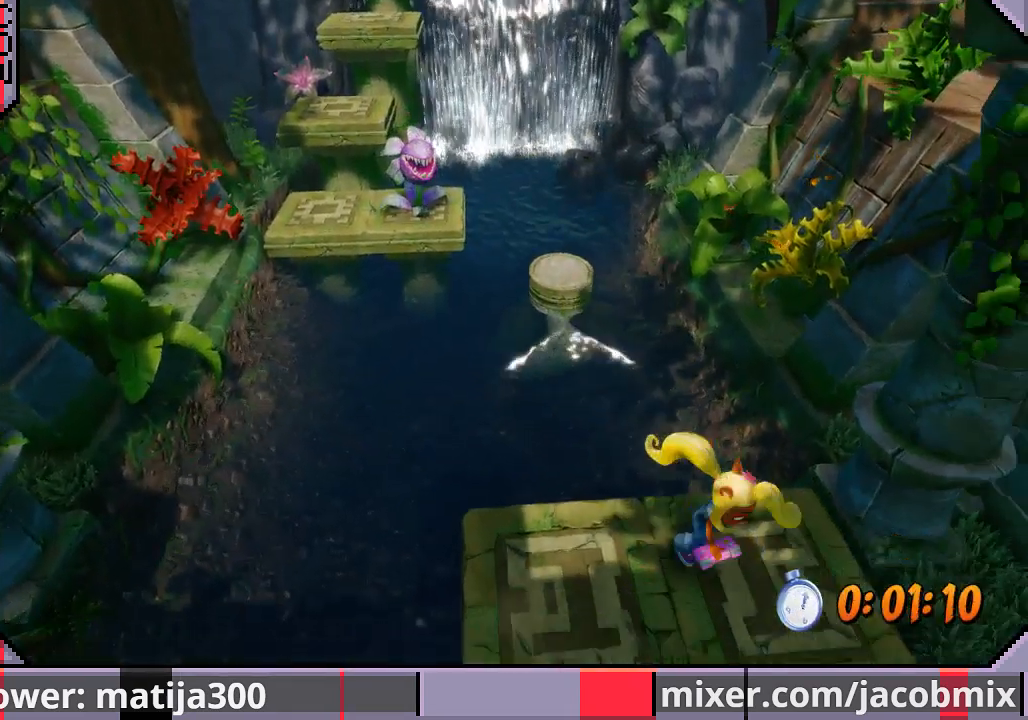
{"buttons": [], "left_stick": "center", "right_stick": "center", "events": [[100, "DPAD_LEFT", "down"], [167, "DPAD_DOWN", "up"], [200, "DPAD_LEFT", "up"]]}
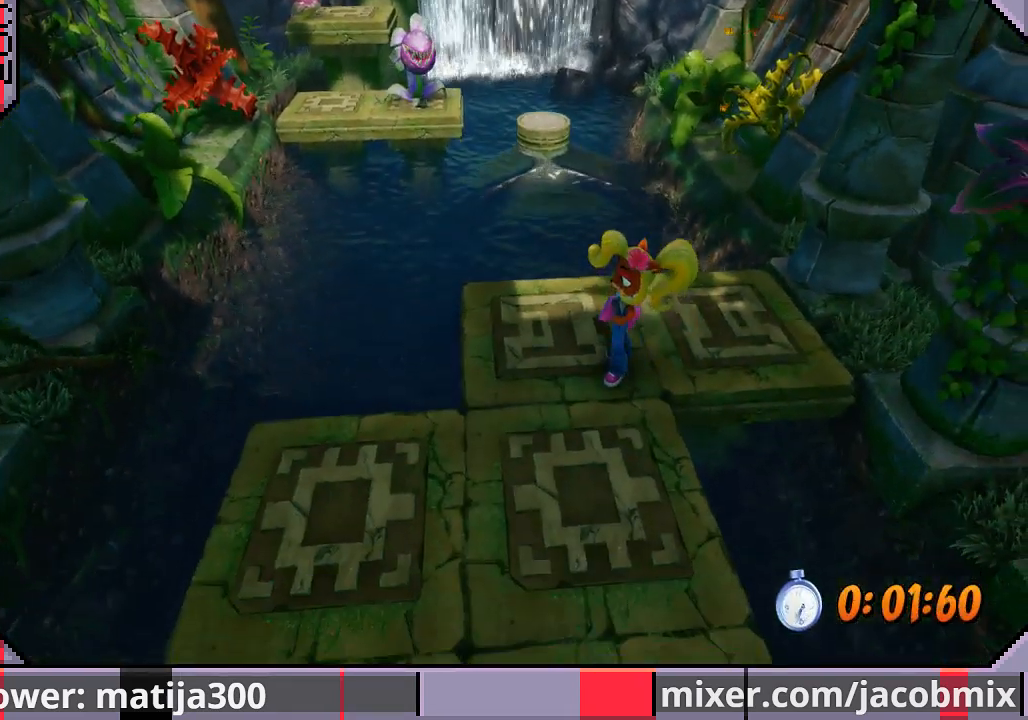
{"buttons": ["DPAD_DOWN", "DPAD_RIGHT"], "left_stick": "center", "right_stick": "center", "events": [[133, "DPAD_DOWN", "down"], [133, "DPAD_RIGHT", "down"]]}
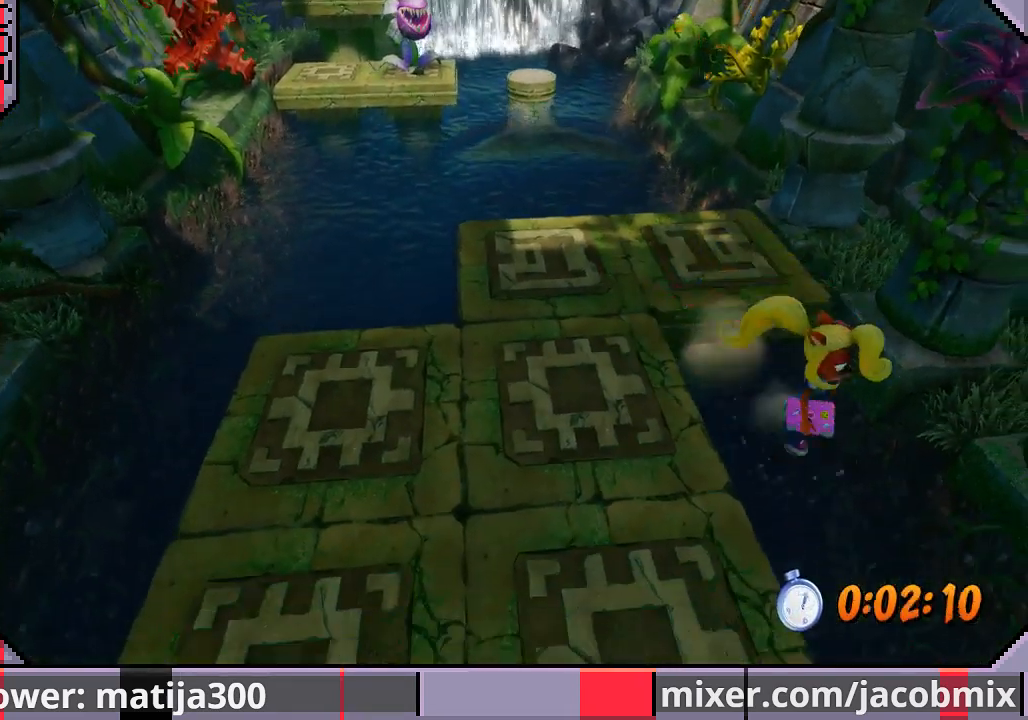
{"buttons": [], "left_stick": "center", "right_stick": "center", "events": [[67, "DPAD_RIGHT", "up"], [100, "DPAD_DOWN", "up"]]}